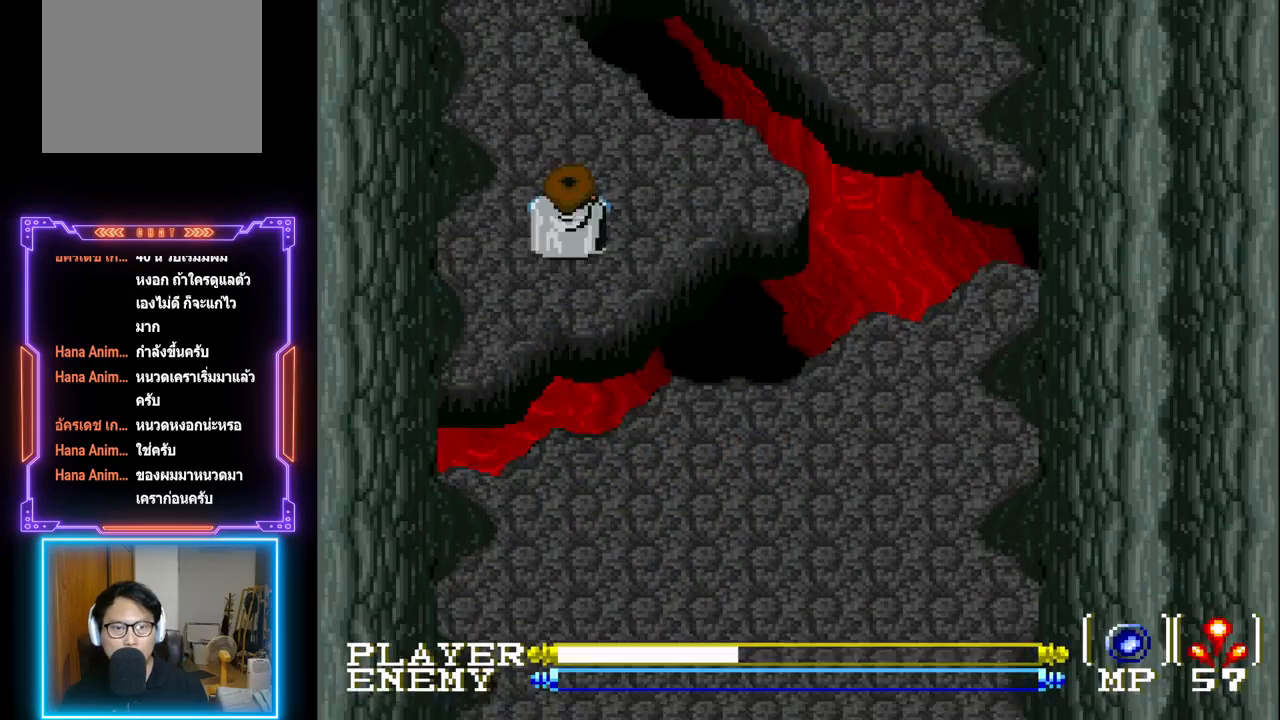
Gameplay with a controller (PlayStation layout); each line is a JSON object with the inputs held at the frame after it. "events" lists button and stick changes between this image and that frame as [ms after this image, input, new state], when the widget could be followed in between. Not read: L3 R3 right_stick.
{"buttons": [], "left_stick": "center", "events": [[383, "DPAD_UP", "up"]]}
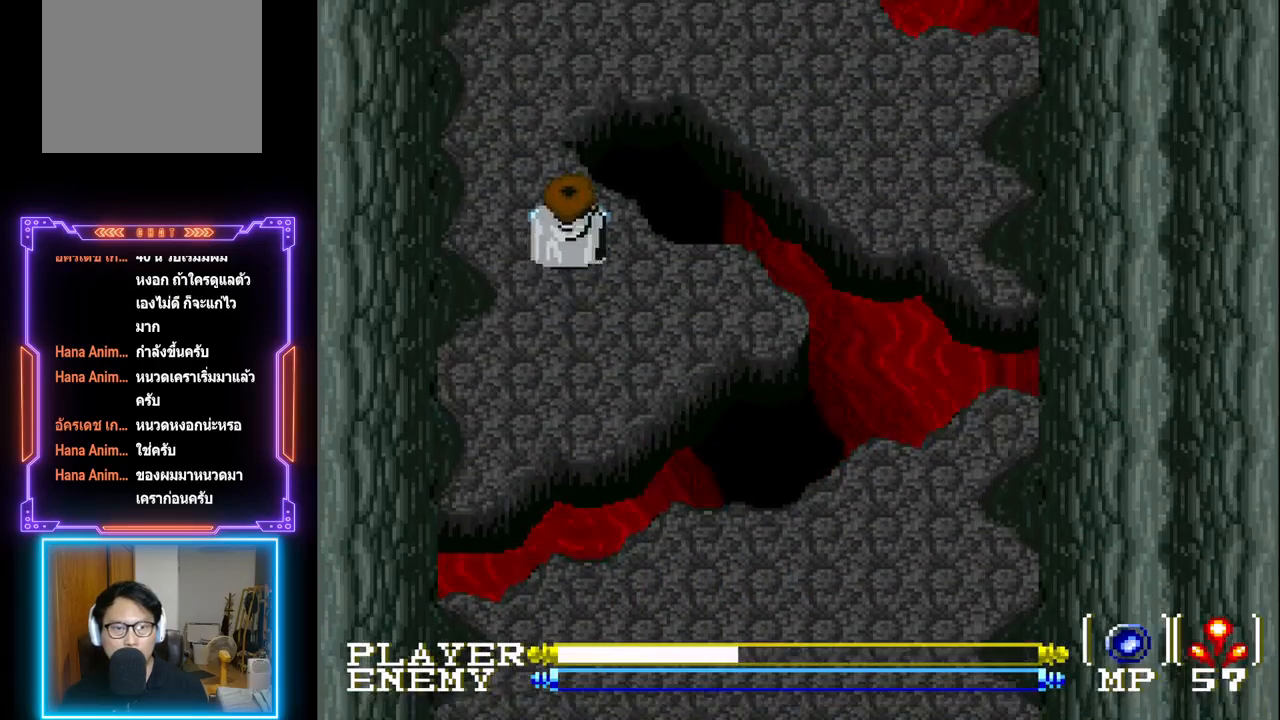
{"buttons": ["DPAD_UP"], "left_stick": "center", "events": [[117, "DPAD_LEFT", "down"], [267, "DPAD_UP", "down"], [300, "DPAD_LEFT", "up"]]}
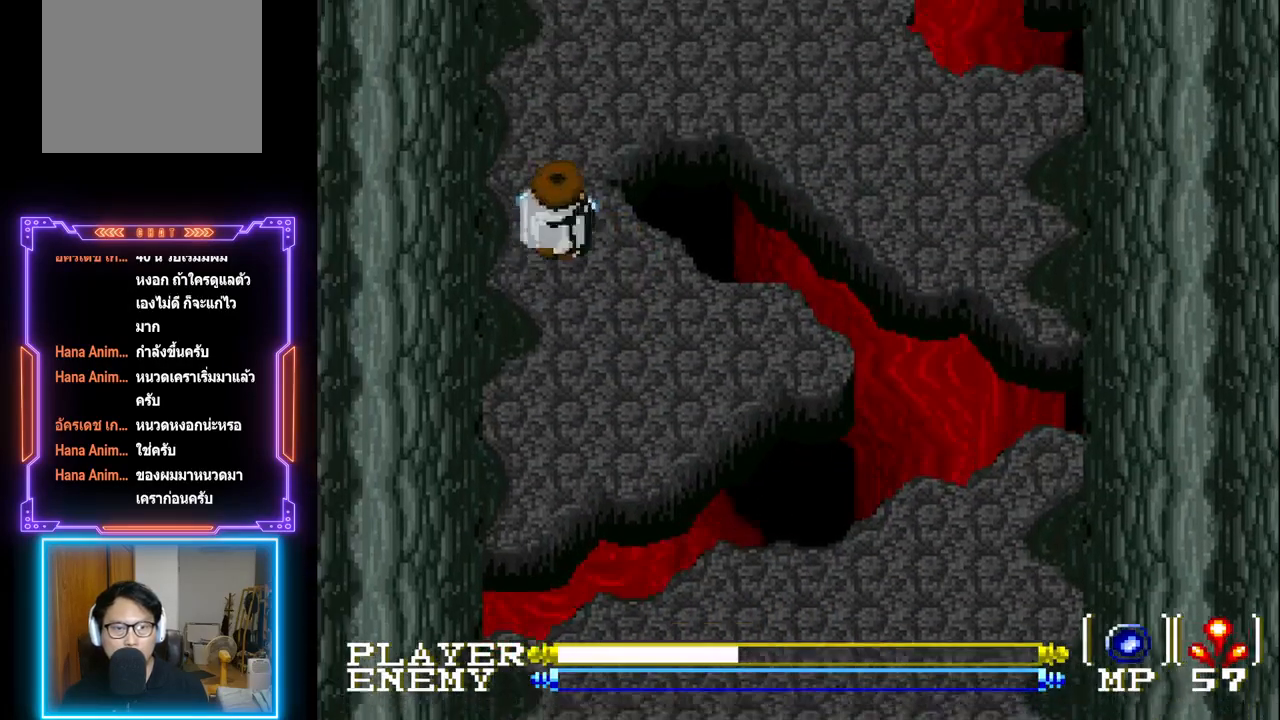
{"buttons": ["DPAD_UP"], "left_stick": "center", "events": []}
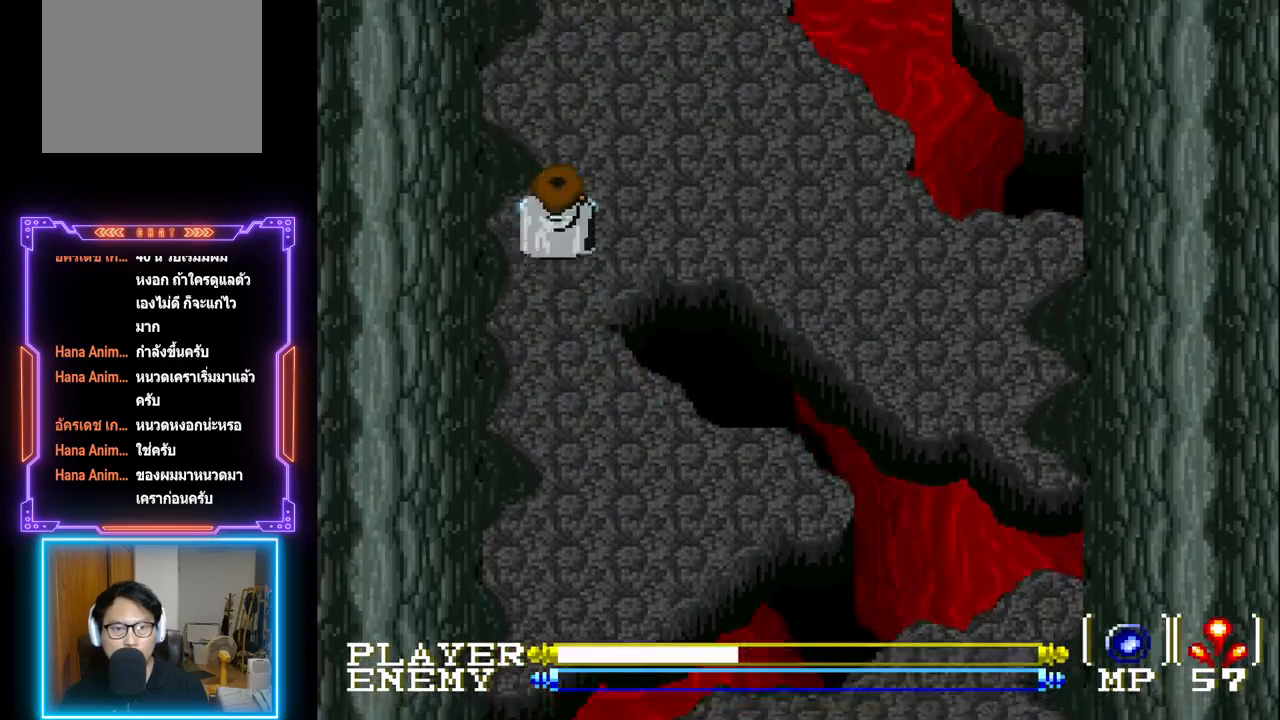
{"buttons": ["DPAD_UP"], "left_stick": "center", "events": []}
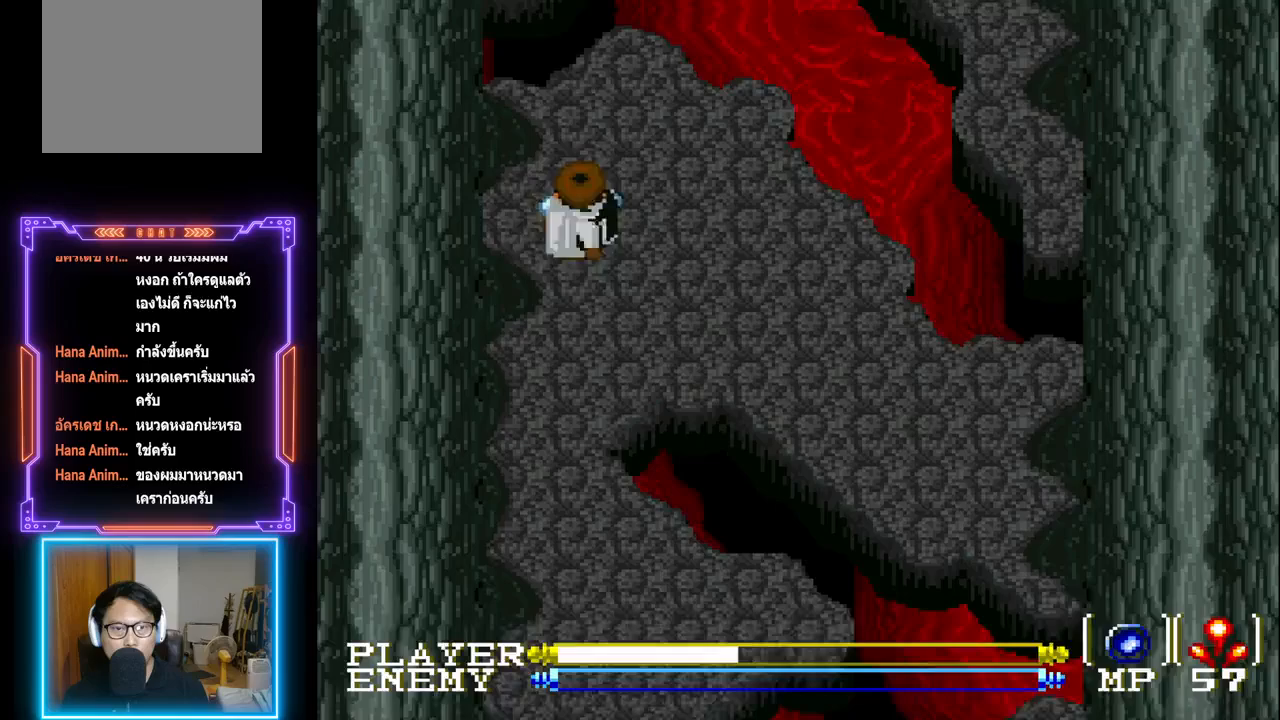
{"buttons": [], "left_stick": "center", "events": [[233, "DPAD_UP", "up"], [350, "DPAD_RIGHT", "down"], [450, "DPAD_RIGHT", "up"]]}
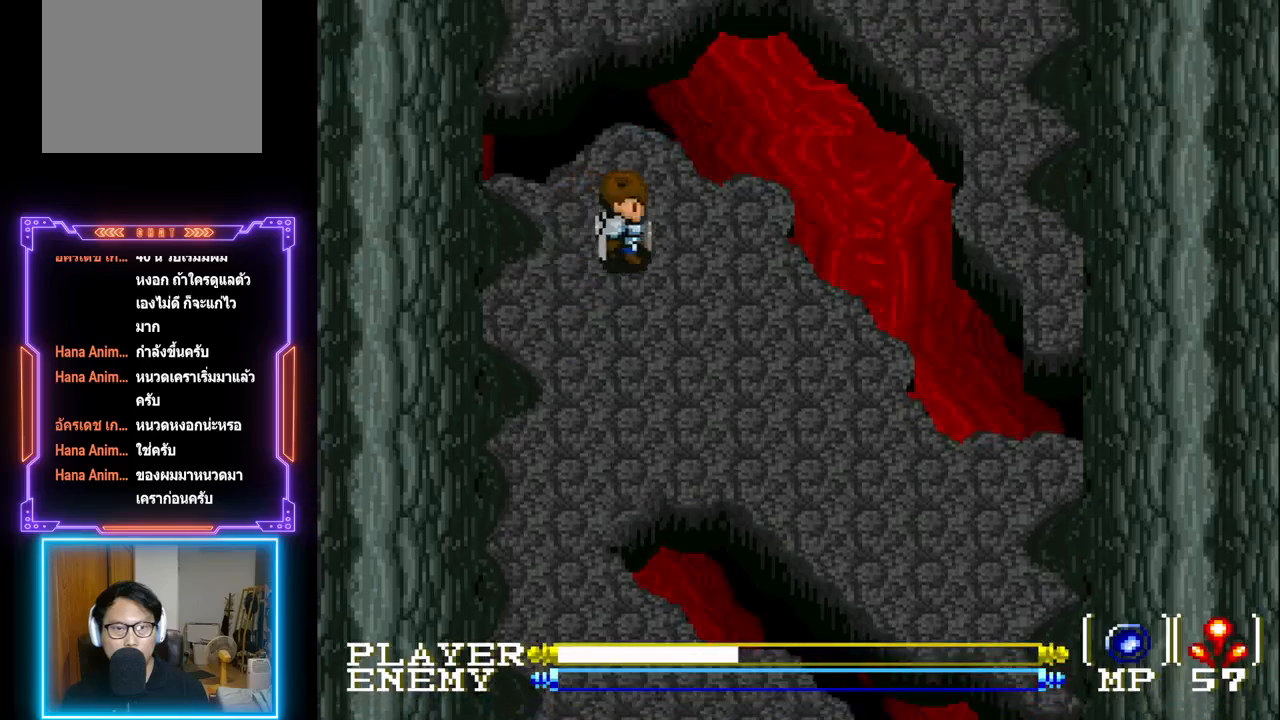
{"buttons": ["CIRCLE", "DPAD_UP"], "left_stick": "center", "events": [[100, "DPAD_UP", "down"], [383, "CIRCLE", "down"]]}
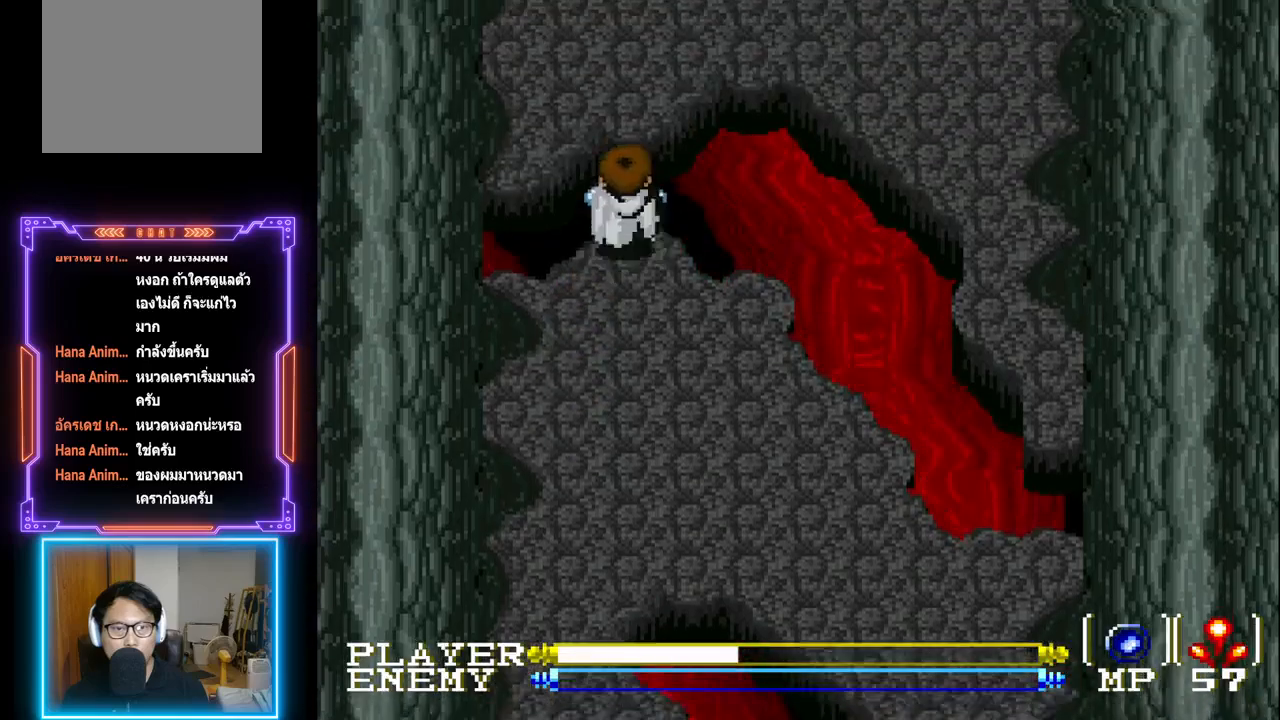
{"buttons": ["CIRCLE", "DPAD_UP"], "left_stick": "center", "events": []}
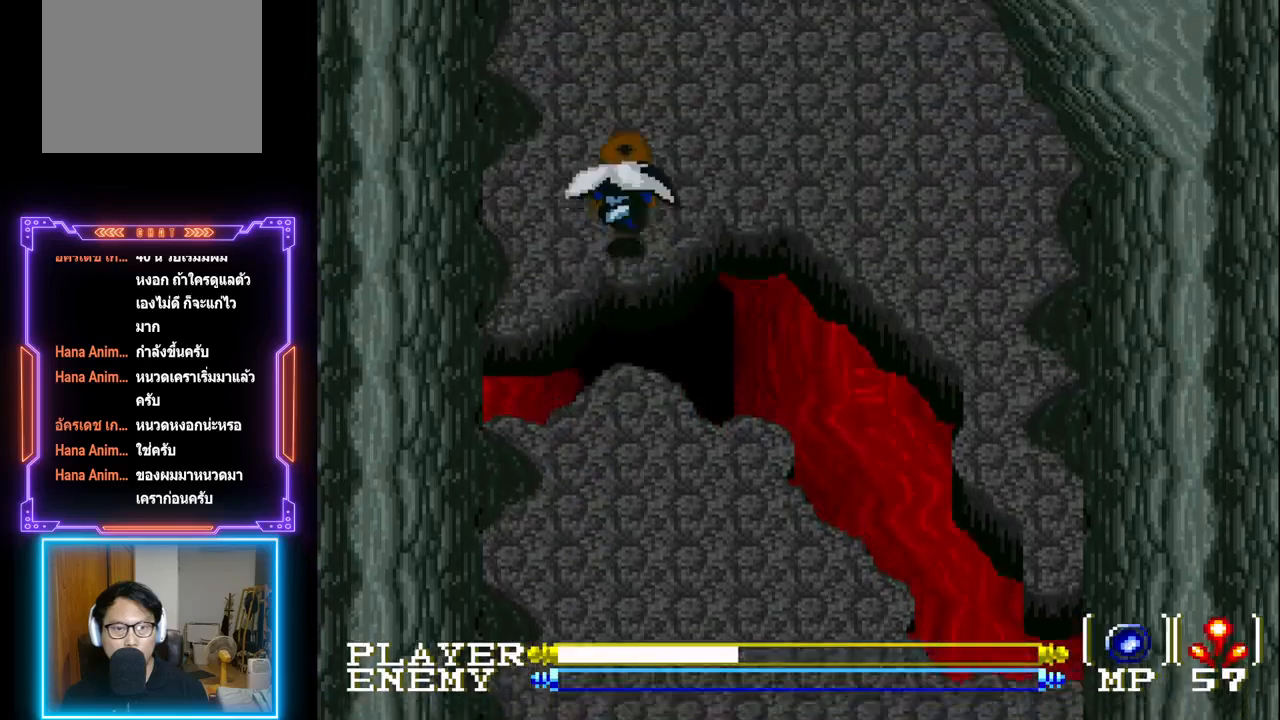
{"buttons": ["DPAD_UP"], "left_stick": "center", "events": [[117, "CIRCLE", "up"]]}
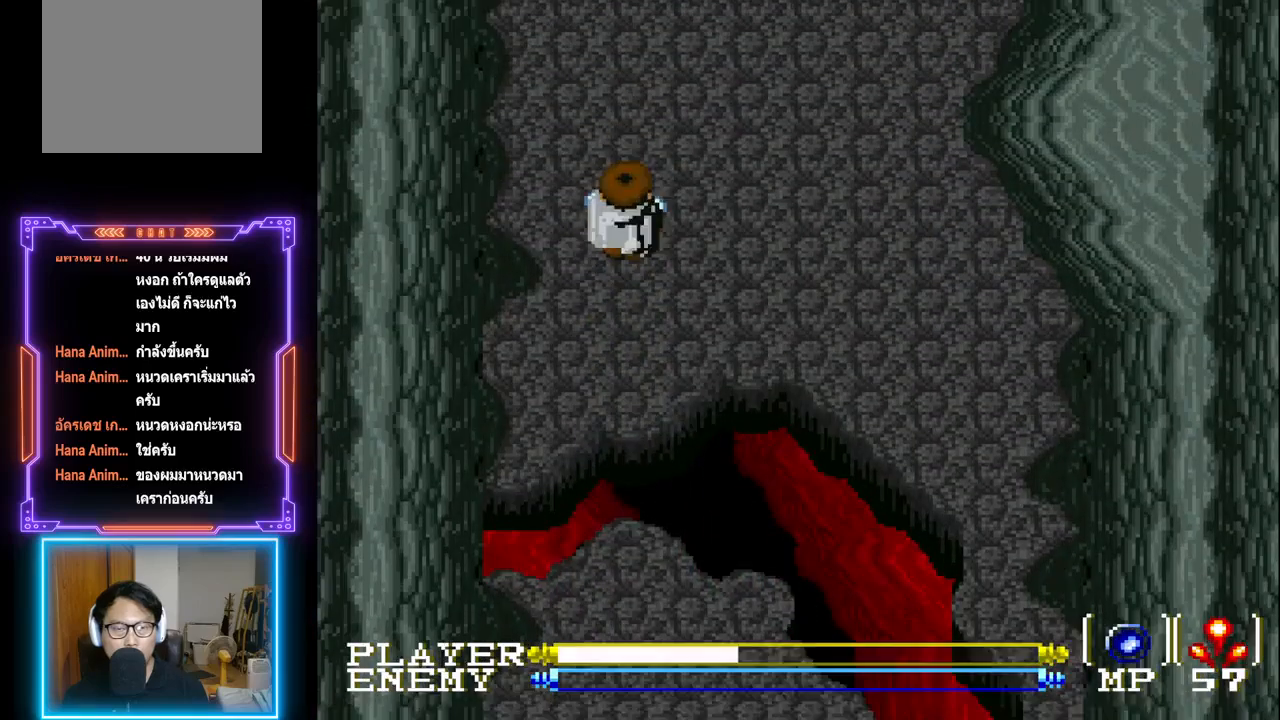
{"buttons": ["DPAD_UP"], "left_stick": "center", "events": []}
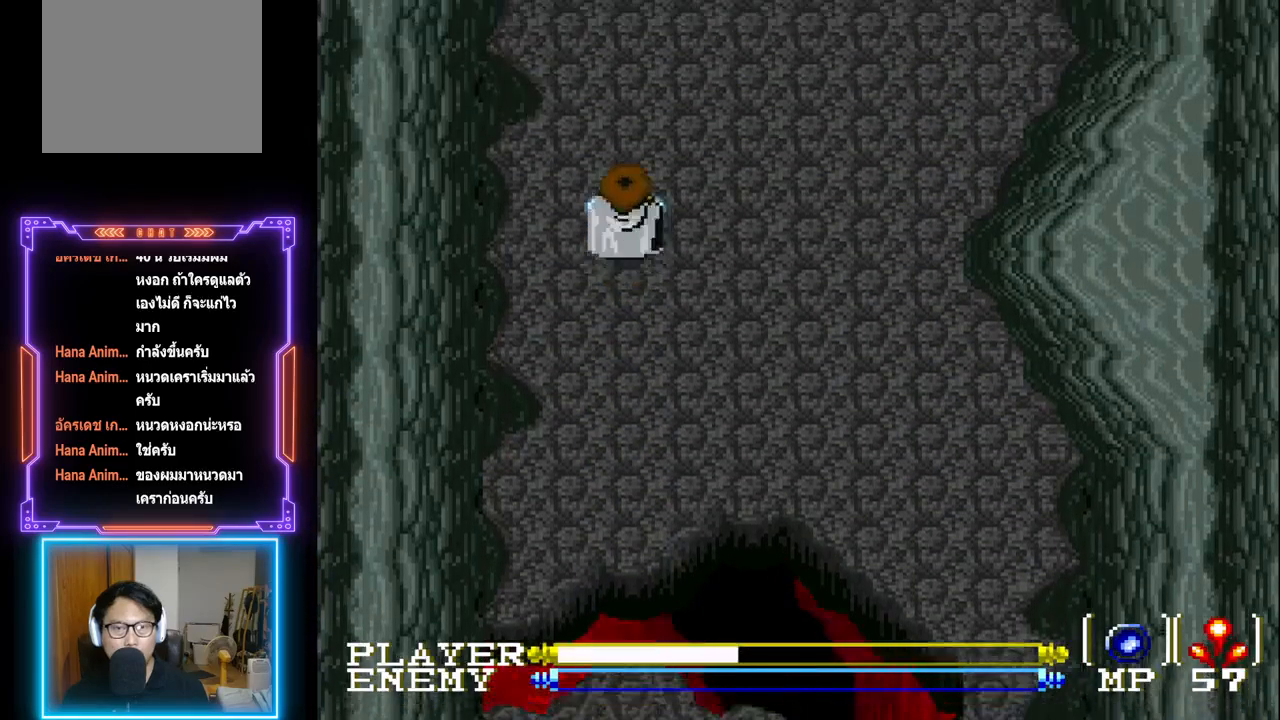
{"buttons": ["DPAD_UP"], "left_stick": "center", "events": []}
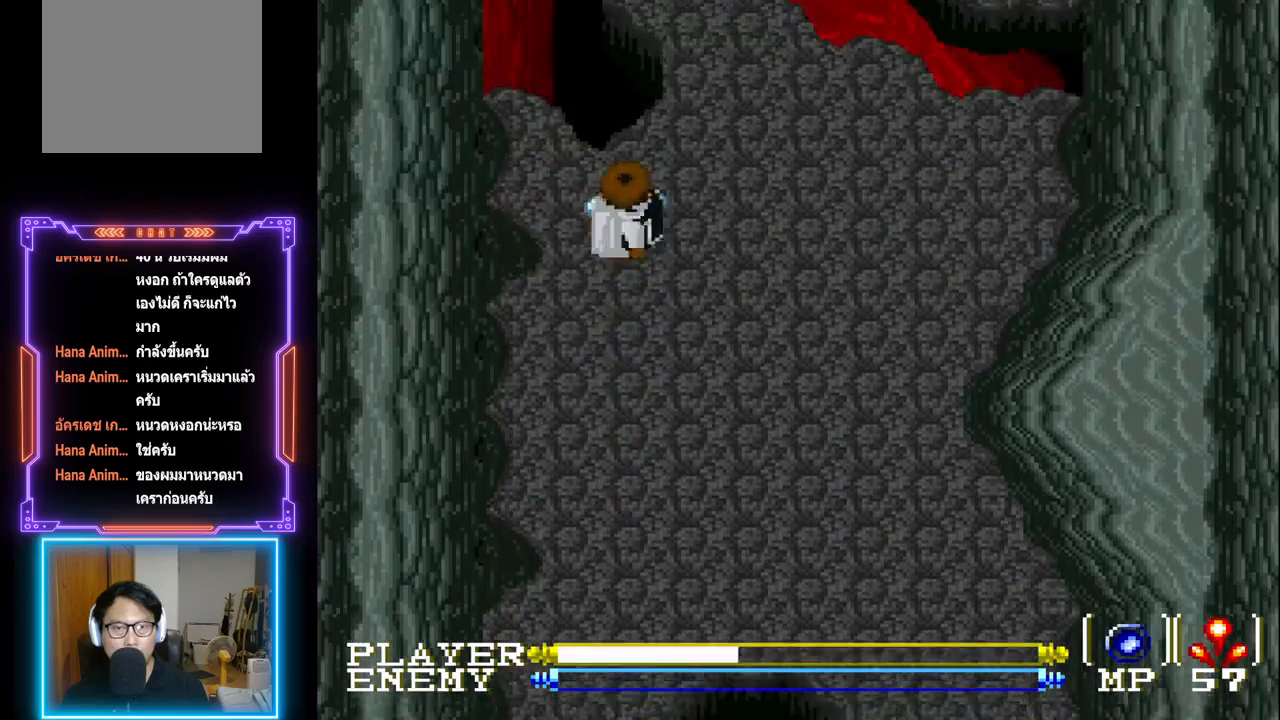
{"buttons": ["DPAD_UP"], "left_stick": "center", "events": [[17, "DPAD_RIGHT", "down"], [83, "DPAD_UP", "up"], [350, "DPAD_UP", "down"], [367, "DPAD_RIGHT", "up"]]}
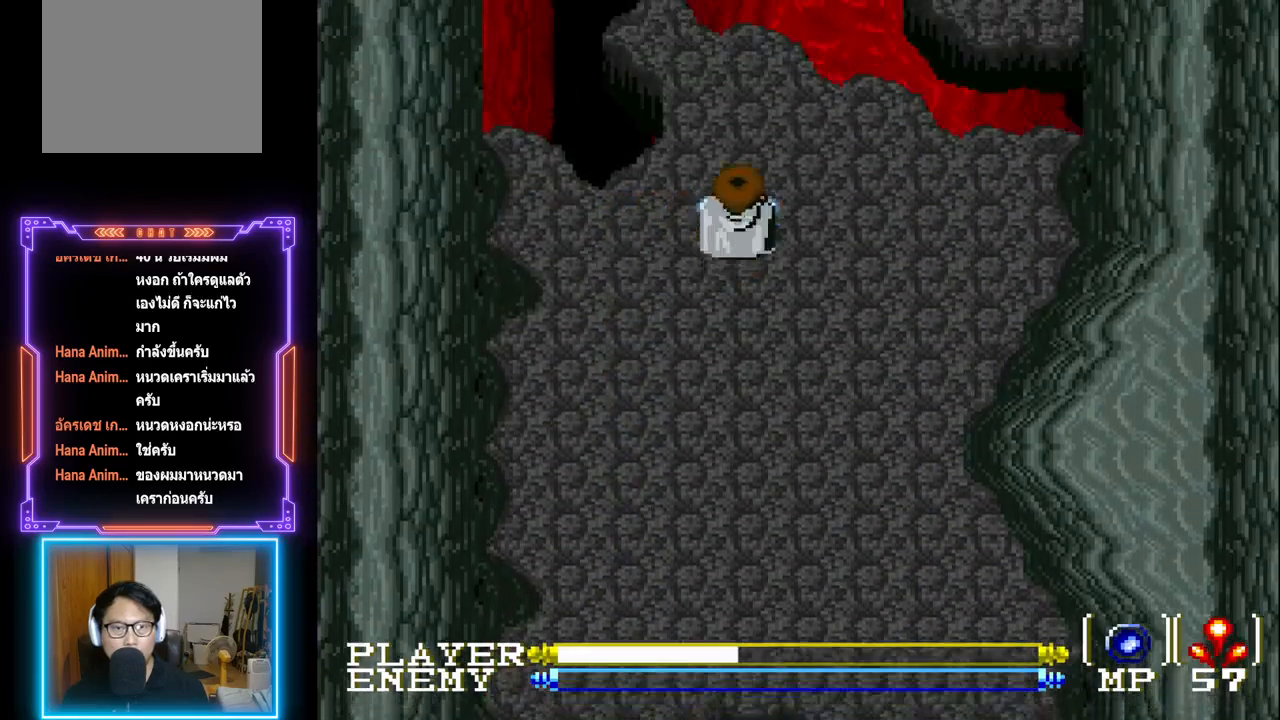
{"buttons": [], "left_stick": "center", "events": [[417, "DPAD_UP", "up"]]}
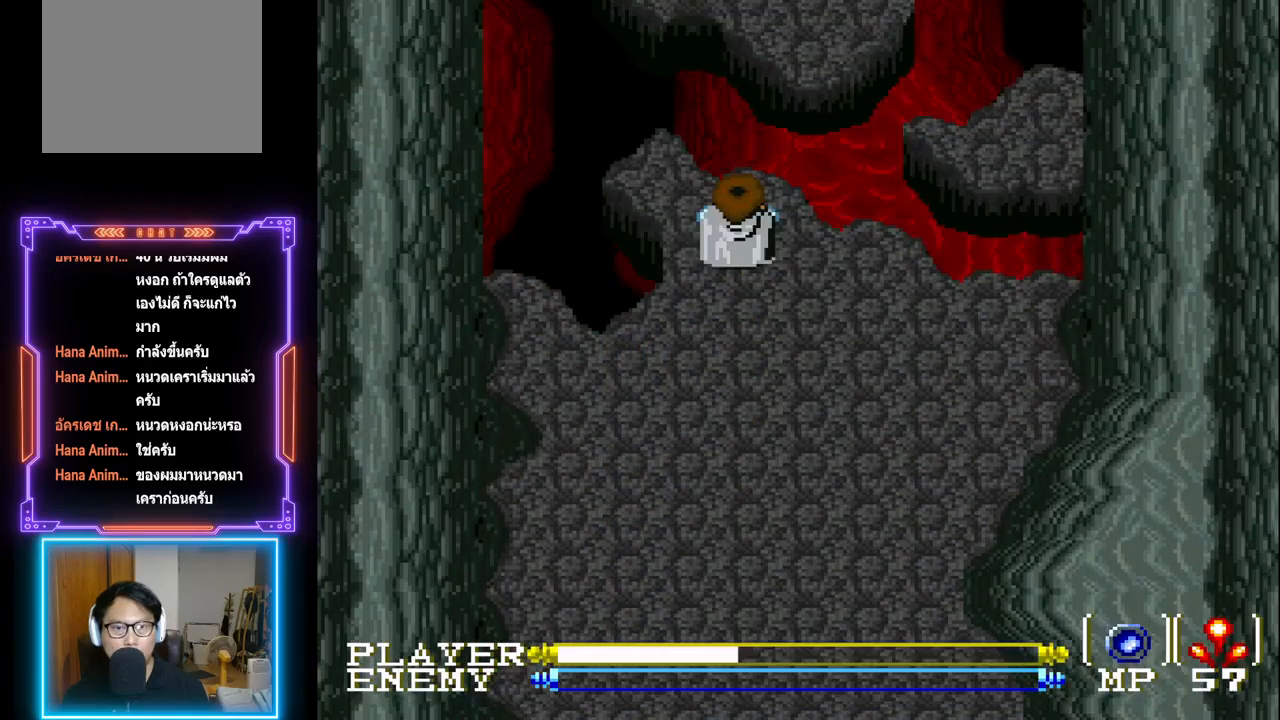
{"buttons": [], "left_stick": "center", "events": []}
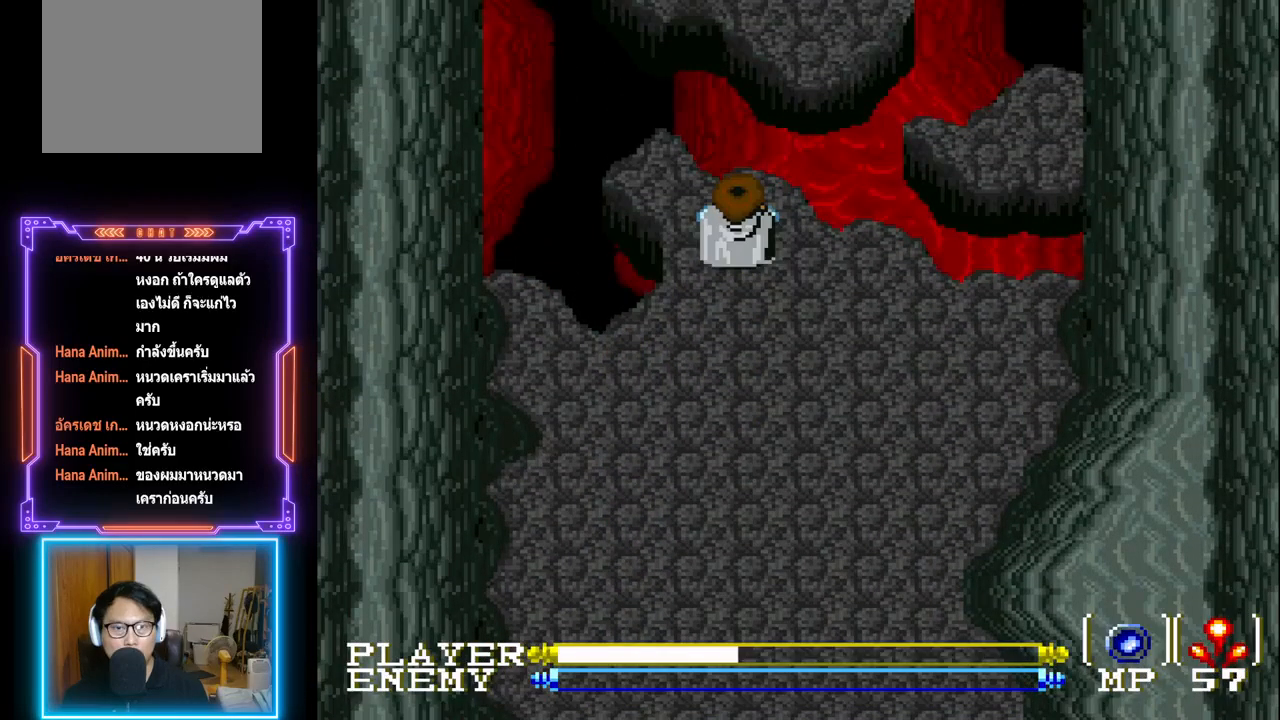
{"buttons": ["DPAD_RIGHT"], "left_stick": "center", "events": [[433, "DPAD_RIGHT", "down"]]}
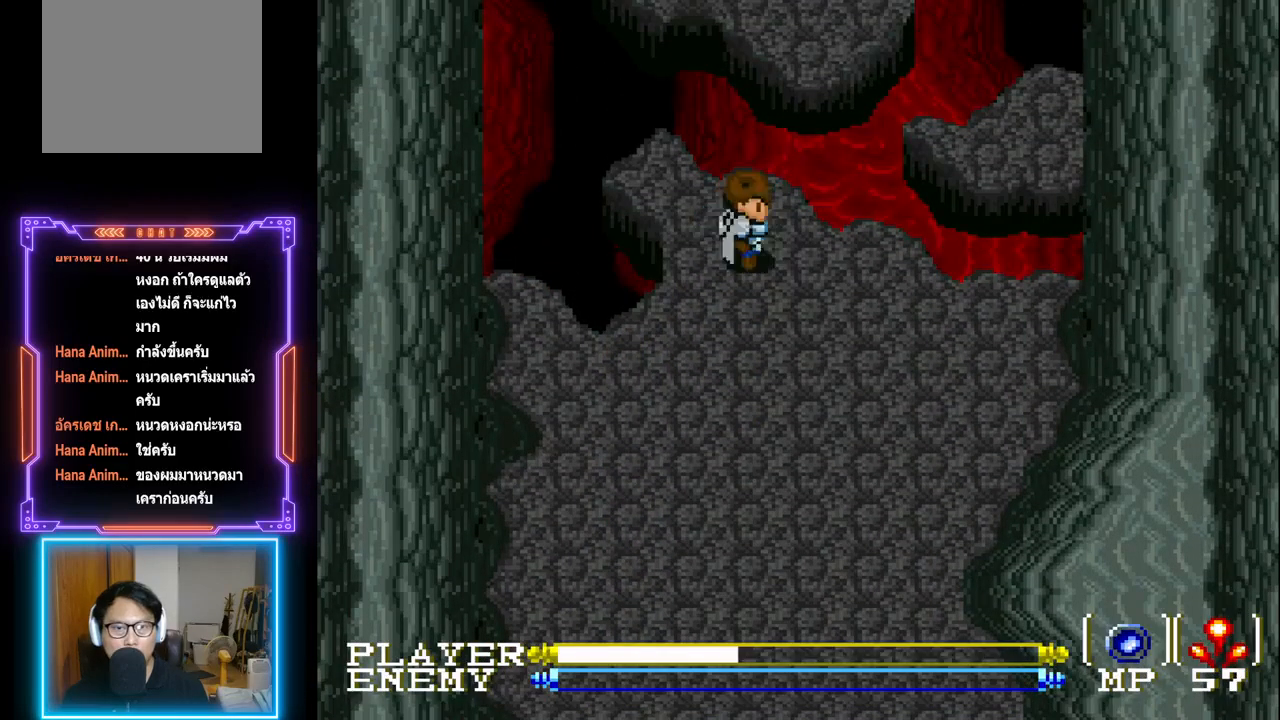
{"buttons": ["CIRCLE", "DPAD_UP"], "left_stick": "center", "events": [[17, "DPAD_RIGHT", "up"], [283, "DPAD_UP", "down"], [417, "CIRCLE", "down"]]}
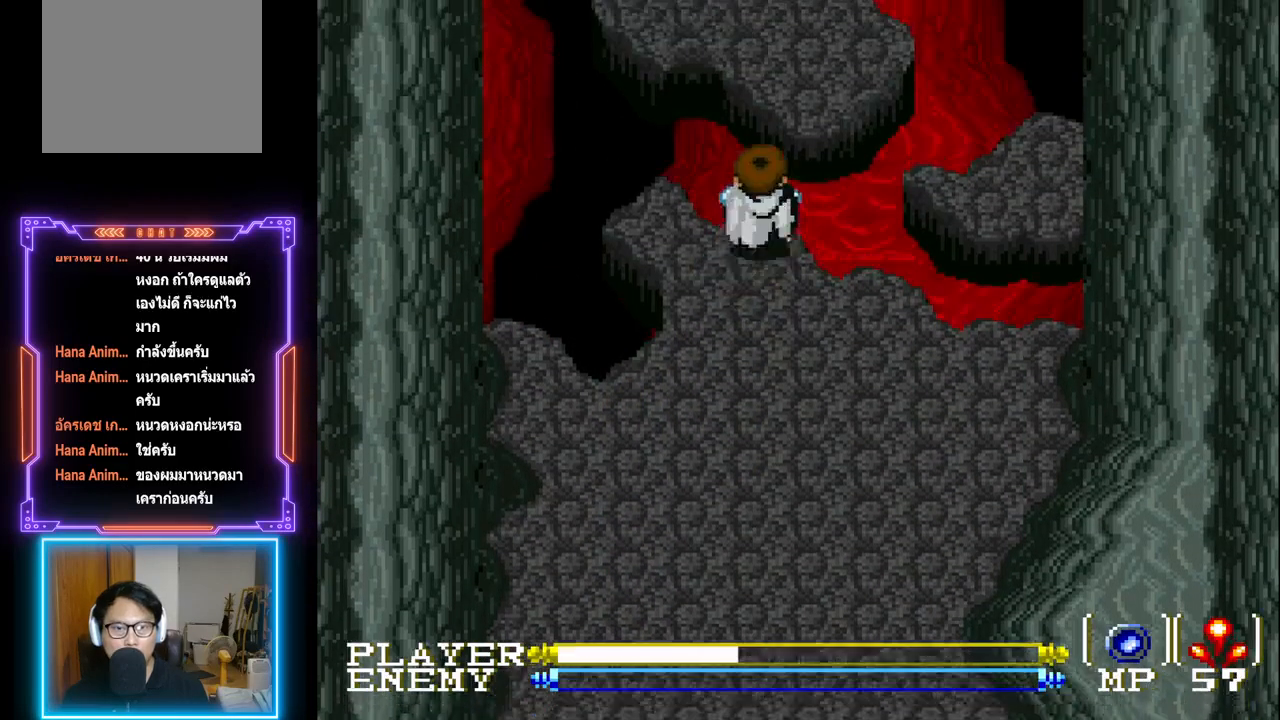
{"buttons": ["CIRCLE", "DPAD_UP"], "left_stick": "center", "events": []}
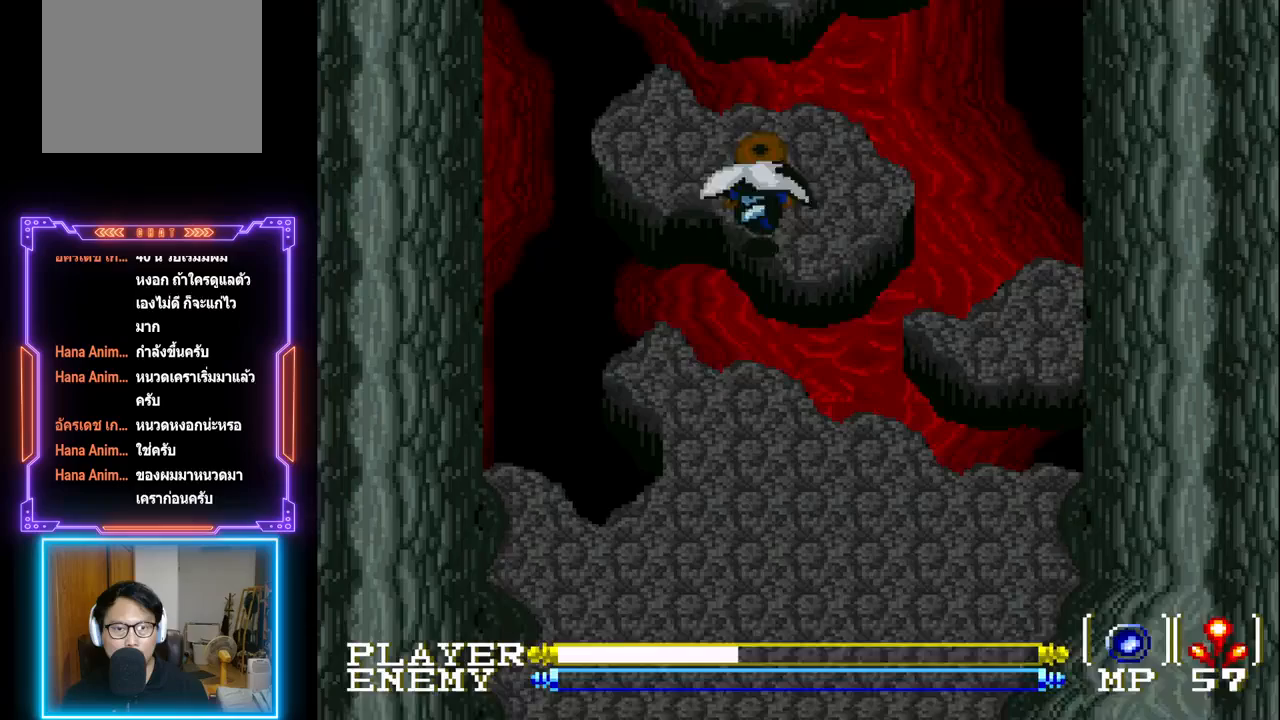
{"buttons": [], "left_stick": "center", "events": [[200, "CIRCLE", "up"], [217, "DPAD_UP", "up"]]}
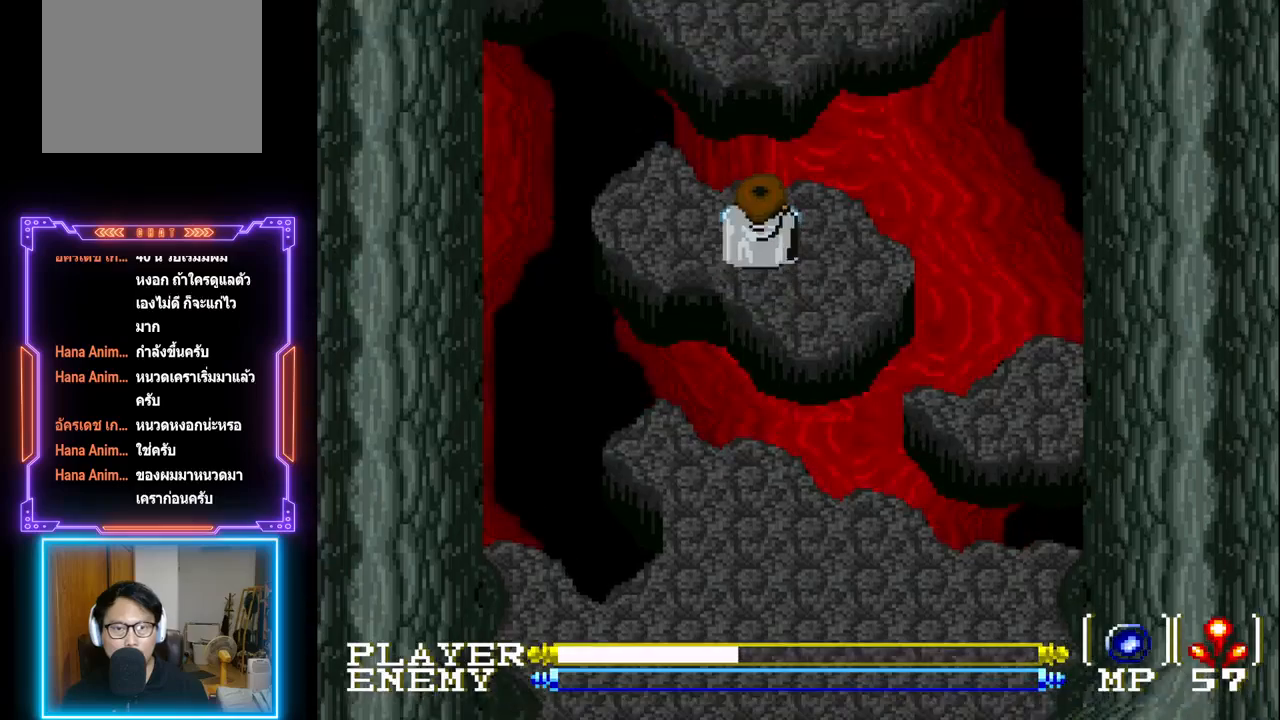
{"buttons": ["CIRCLE", "DPAD_UP"], "left_stick": "center", "events": [[233, "DPAD_UP", "down"], [367, "CIRCLE", "down"]]}
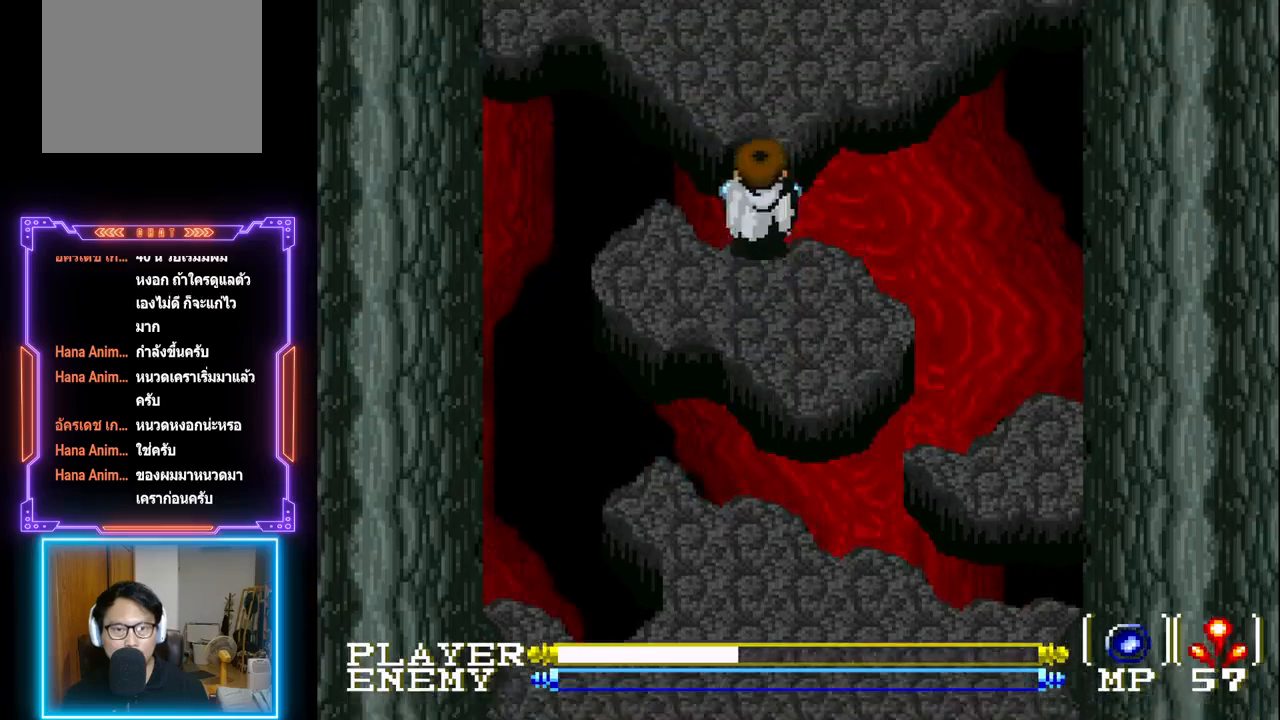
{"buttons": ["CIRCLE", "DPAD_UP"], "left_stick": "center", "events": []}
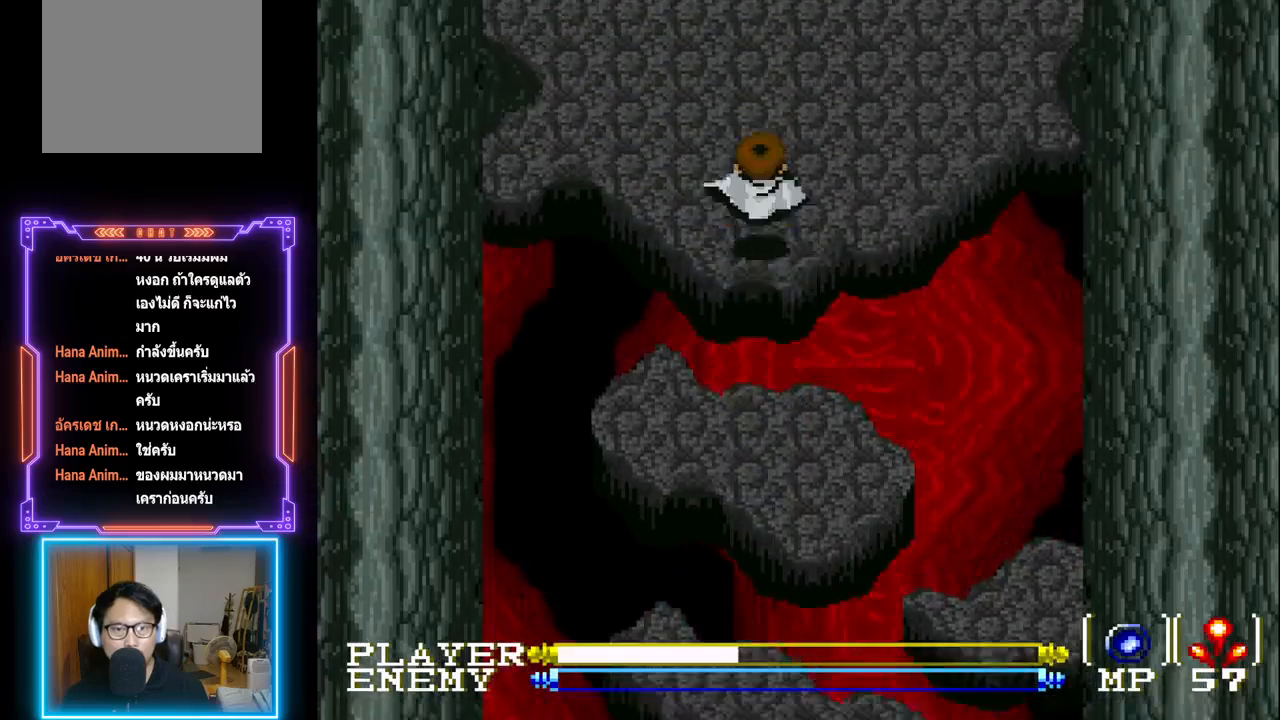
{"buttons": ["DPAD_UP"], "left_stick": "center", "events": [[83, "CIRCLE", "up"]]}
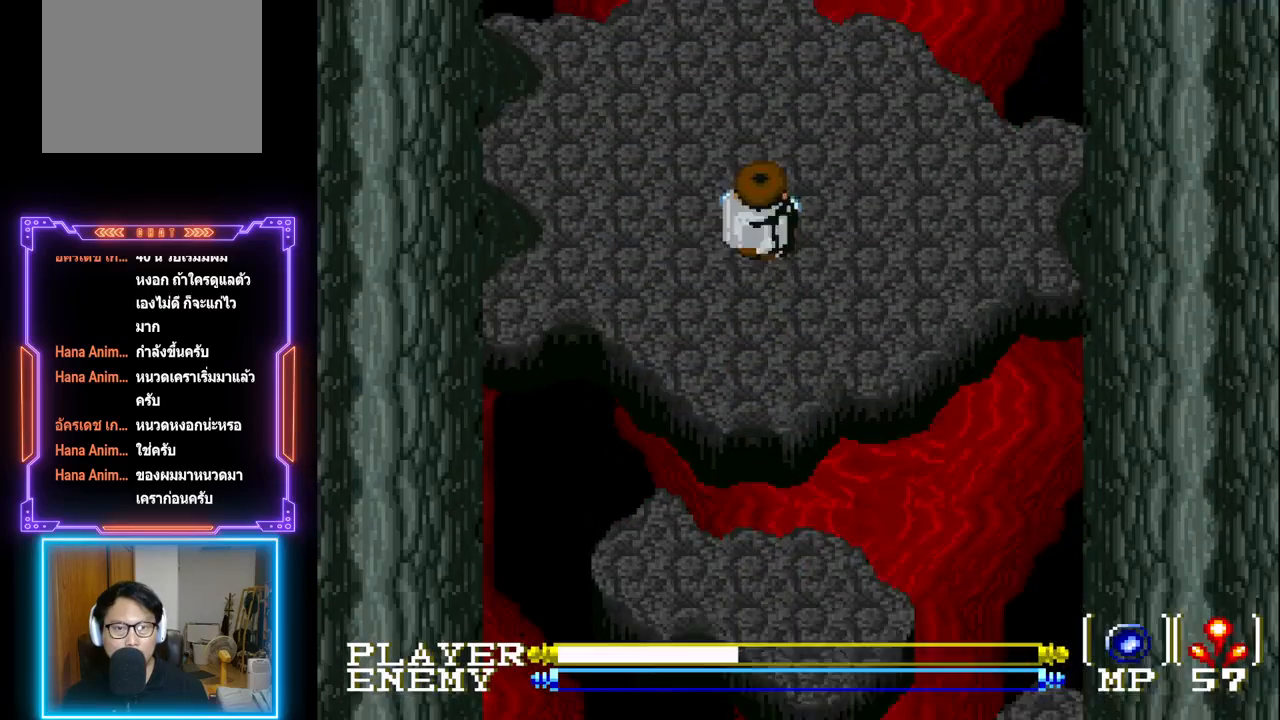
{"buttons": ["DPAD_UP"], "left_stick": "center", "events": []}
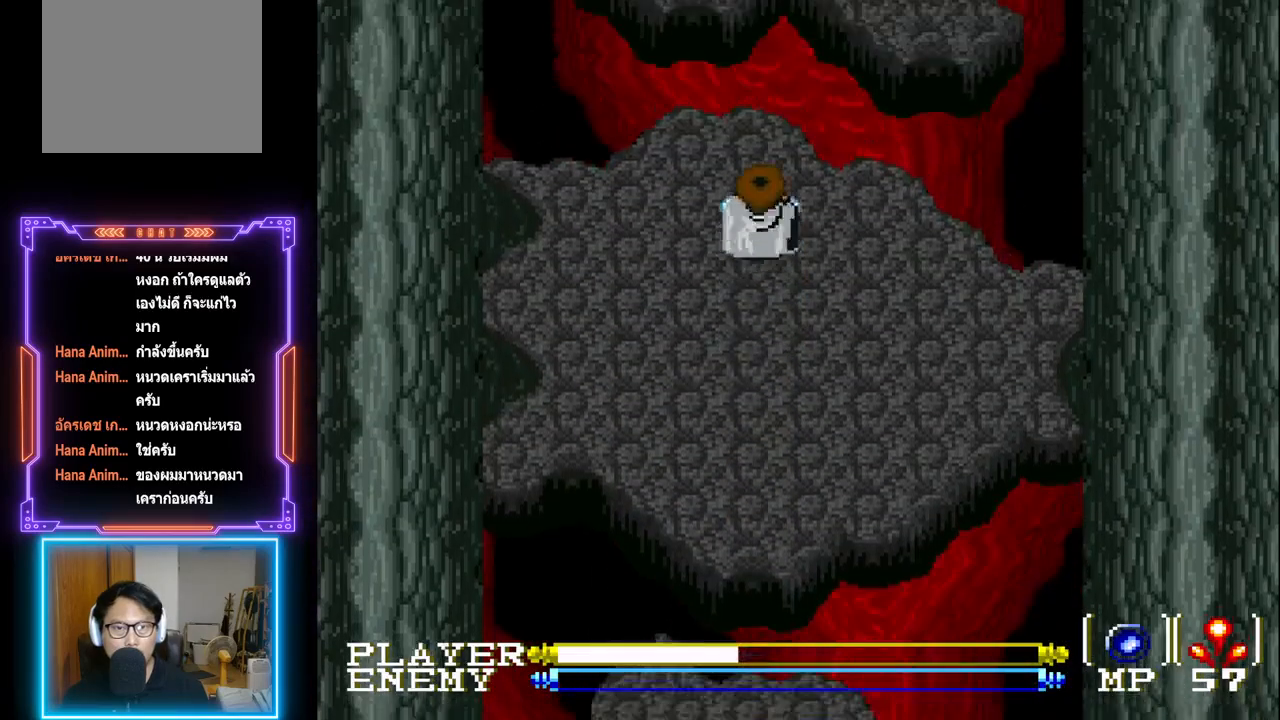
{"buttons": [], "left_stick": "center", "events": [[183, "DPAD_UP", "up"]]}
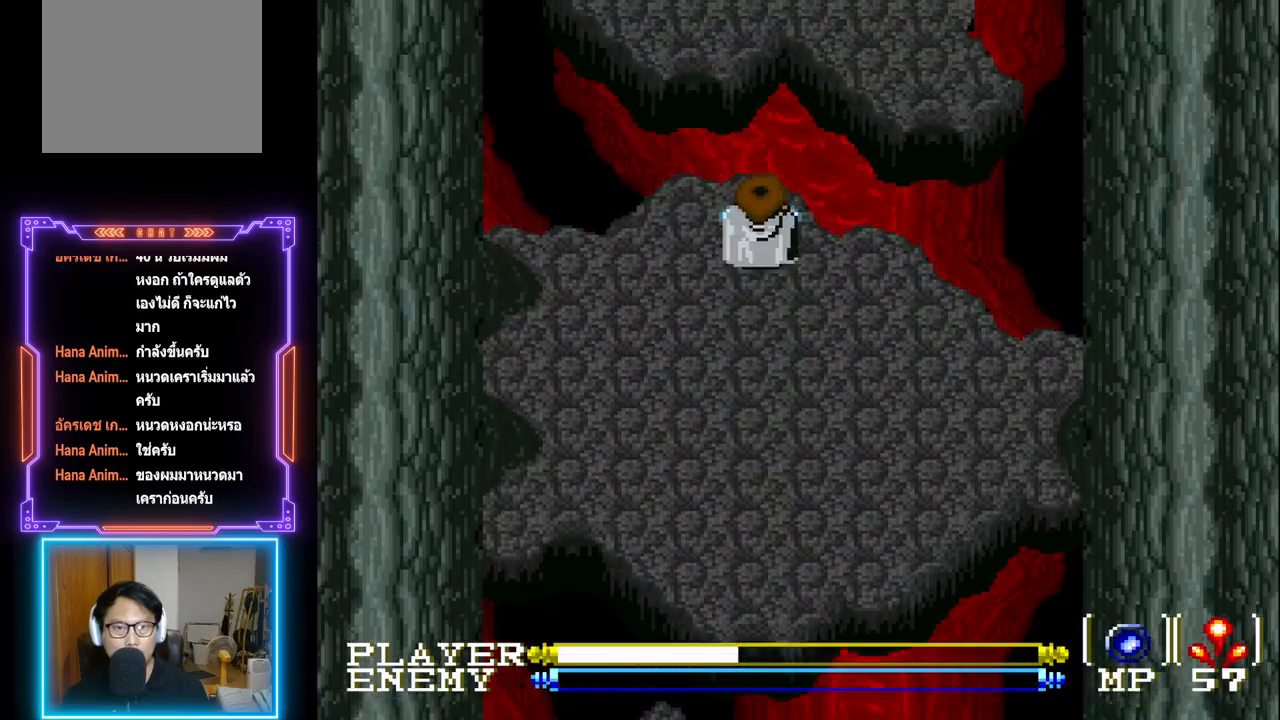
{"buttons": [], "left_stick": "center", "events": [[333, "DPAD_LEFT", "down"], [433, "DPAD_LEFT", "up"]]}
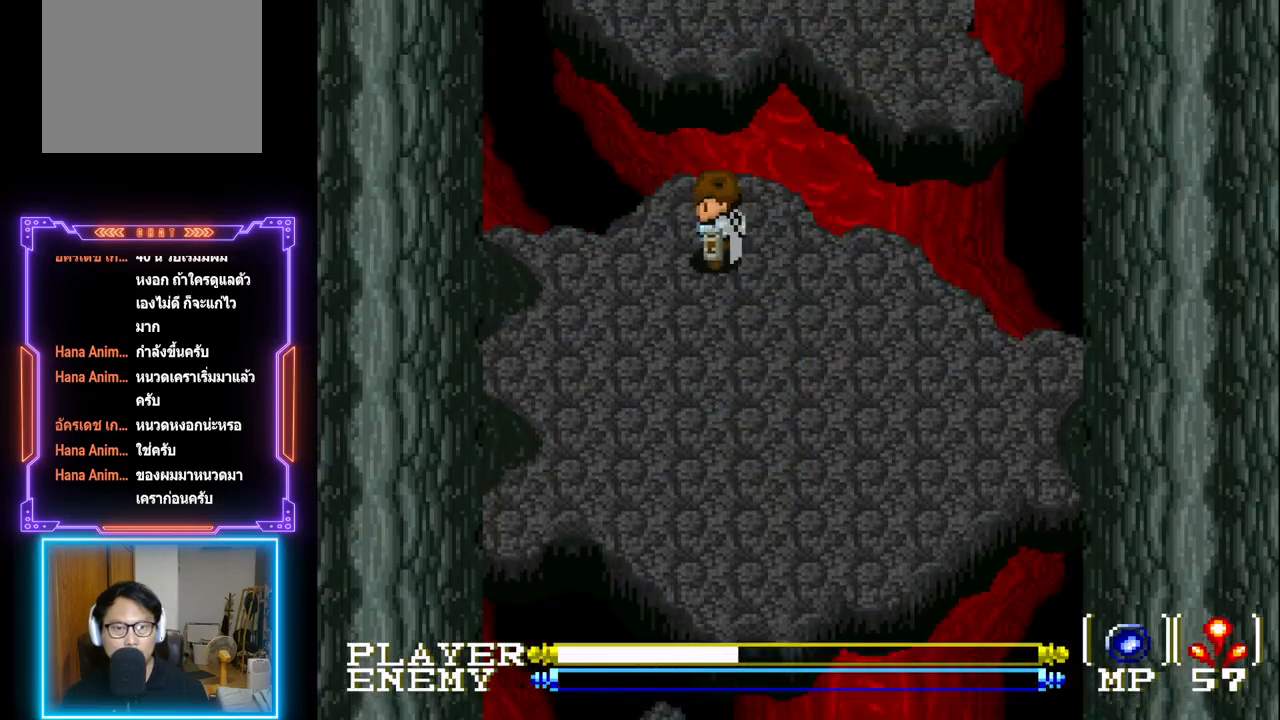
{"buttons": ["CIRCLE", "DPAD_UP"], "left_stick": "center", "events": [[233, "DPAD_UP", "down"], [433, "CIRCLE", "down"]]}
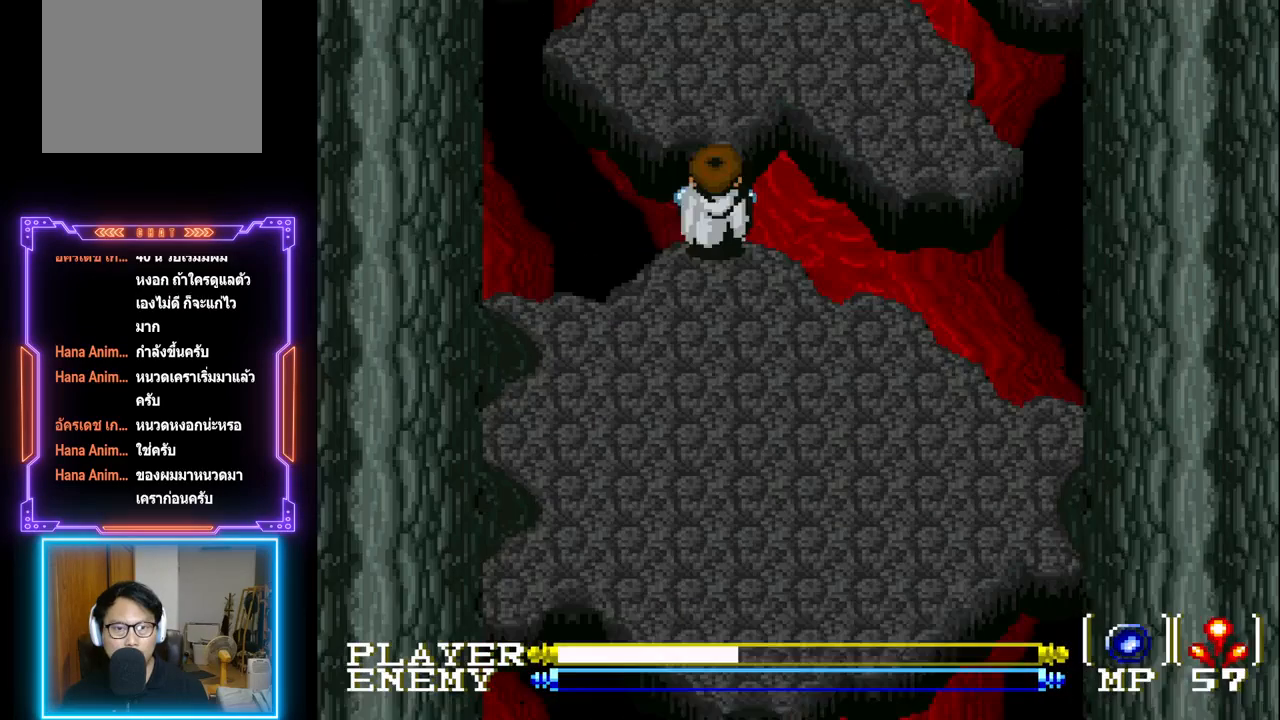
{"buttons": ["CIRCLE", "DPAD_UP"], "left_stick": "center", "events": []}
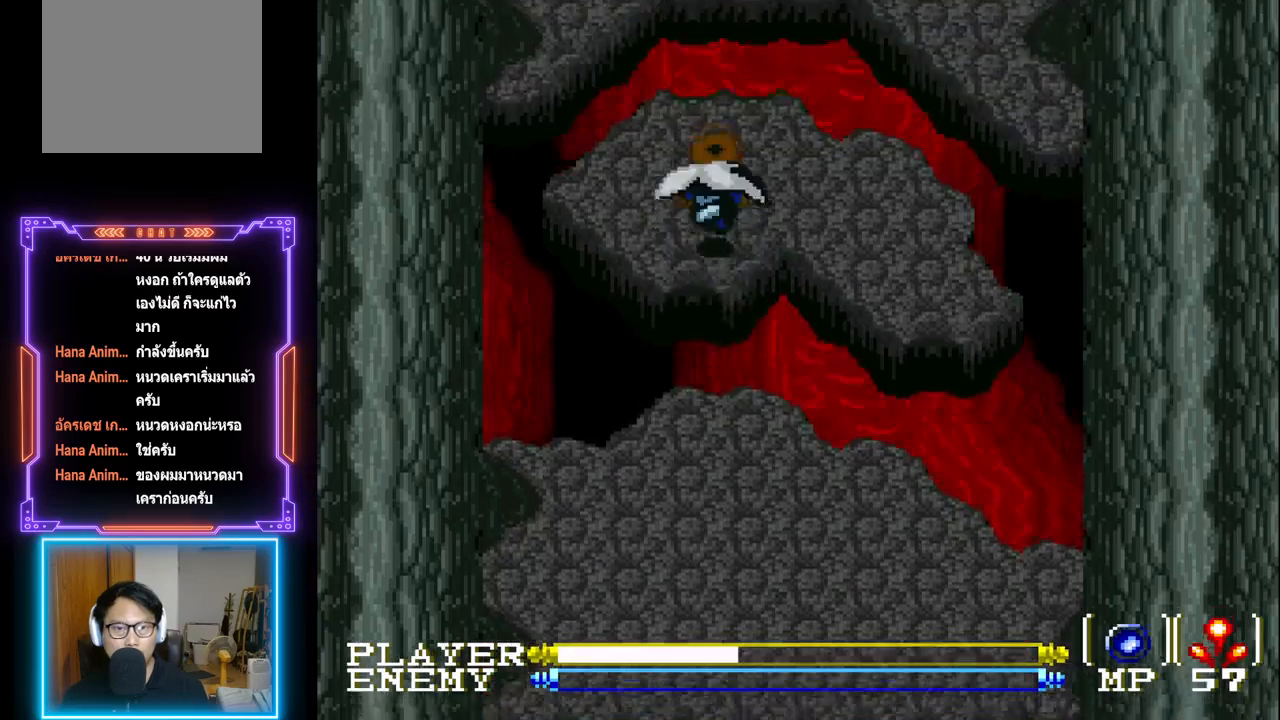
{"buttons": [], "left_stick": "center", "events": [[17, "CIRCLE", "up"], [300, "DPAD_UP", "up"]]}
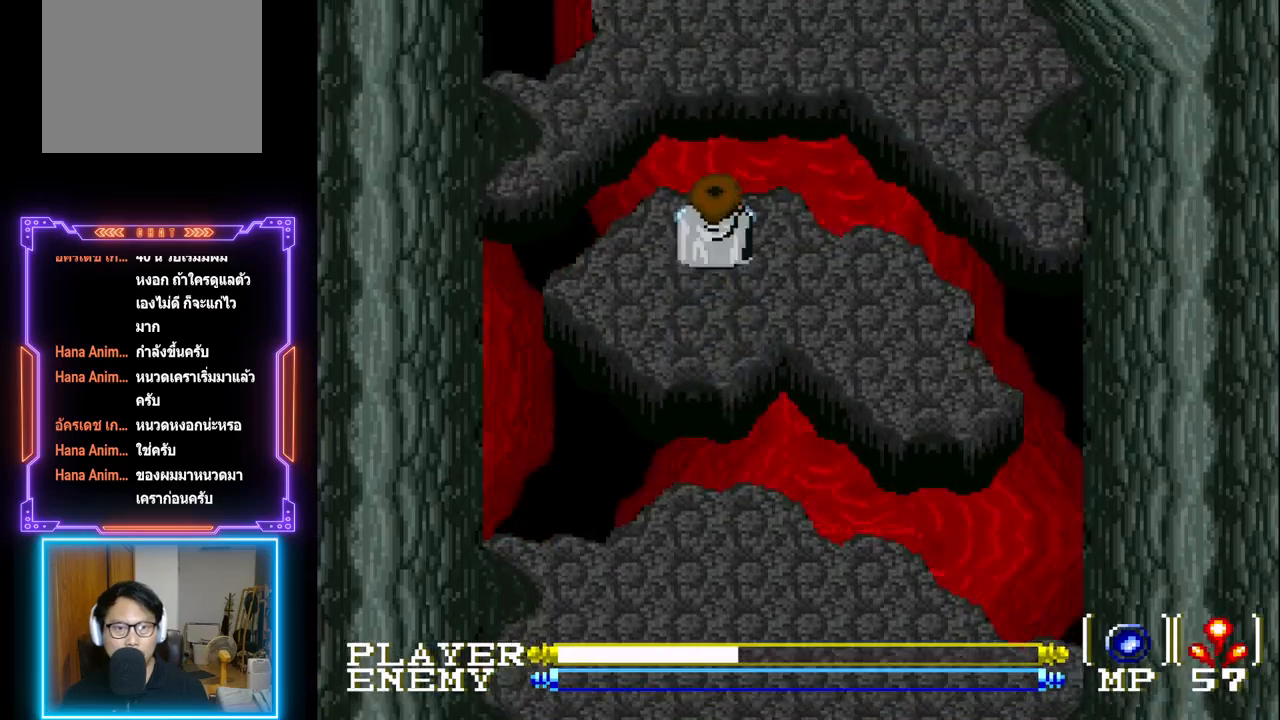
{"buttons": ["CIRCLE", "DPAD_UP"], "left_stick": "center", "events": [[150, "DPAD_UP", "down"], [250, "CIRCLE", "down"]]}
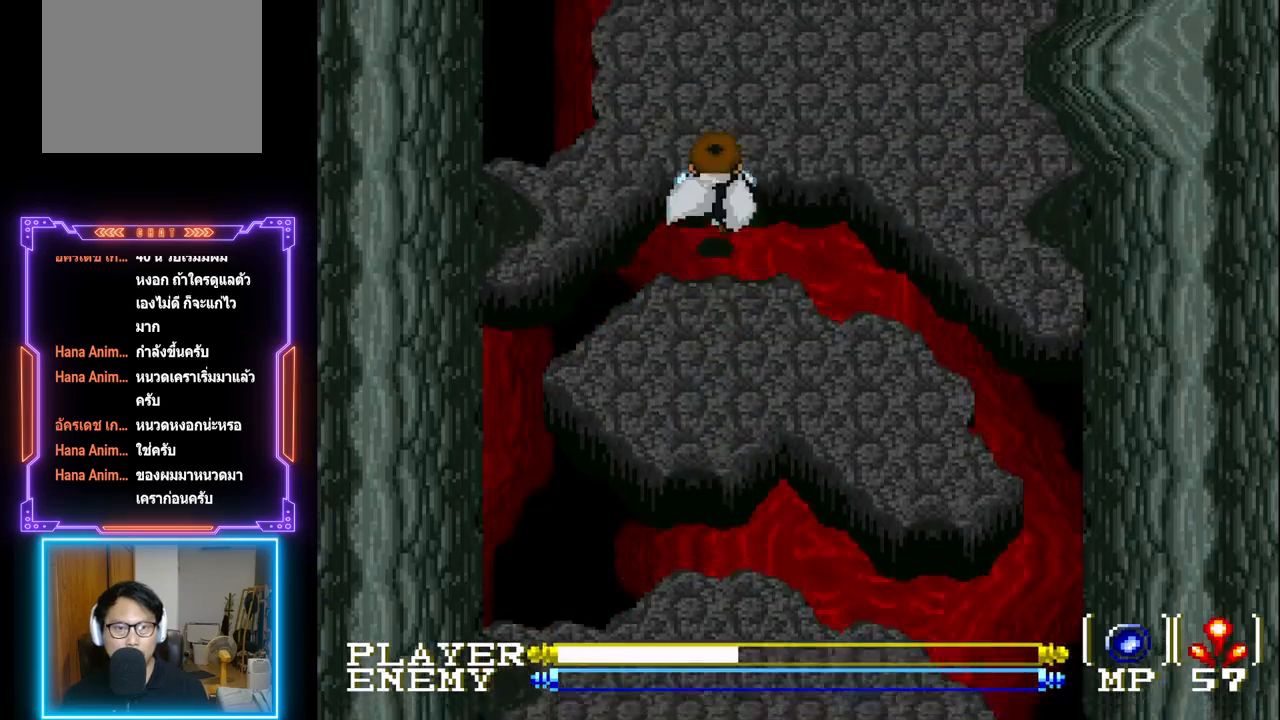
{"buttons": ["DPAD_UP"], "left_stick": "center", "events": [[417, "CIRCLE", "up"]]}
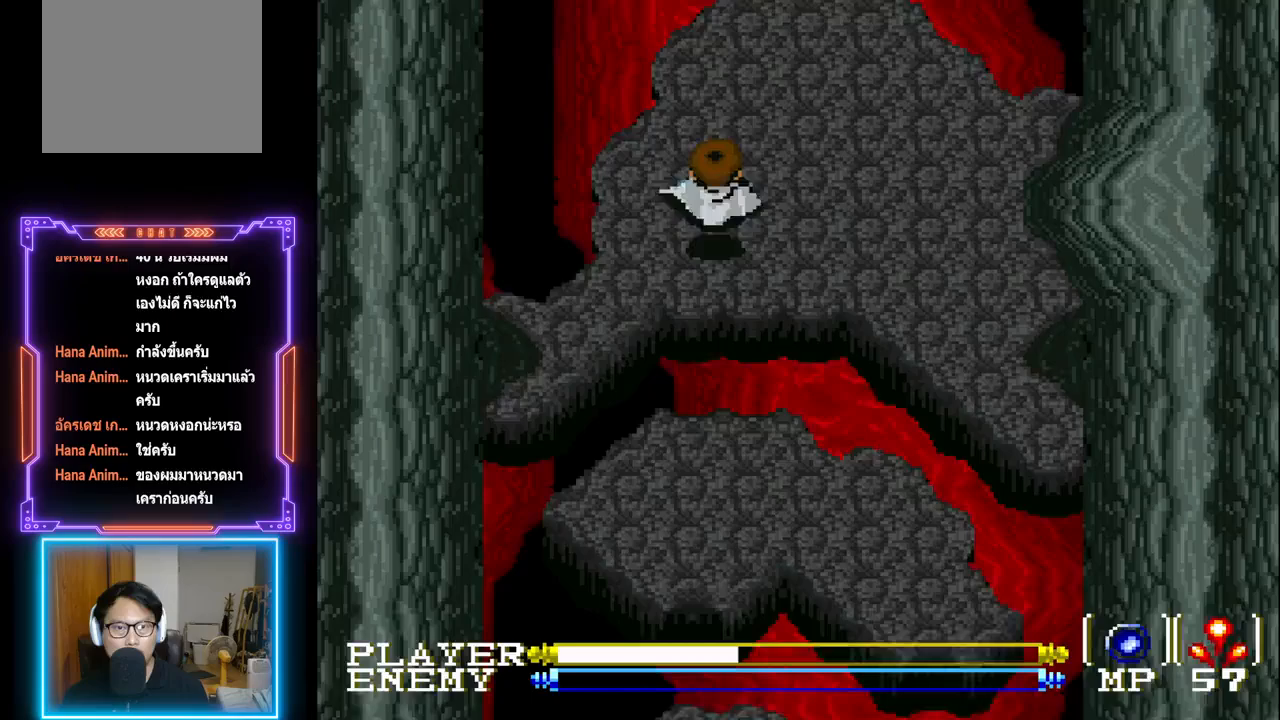
{"buttons": ["DPAD_UP"], "left_stick": "center", "events": [[217, "DPAD_RIGHT", "down"], [250, "DPAD_UP", "up"], [433, "DPAD_RIGHT", "up"], [433, "DPAD_UP", "down"]]}
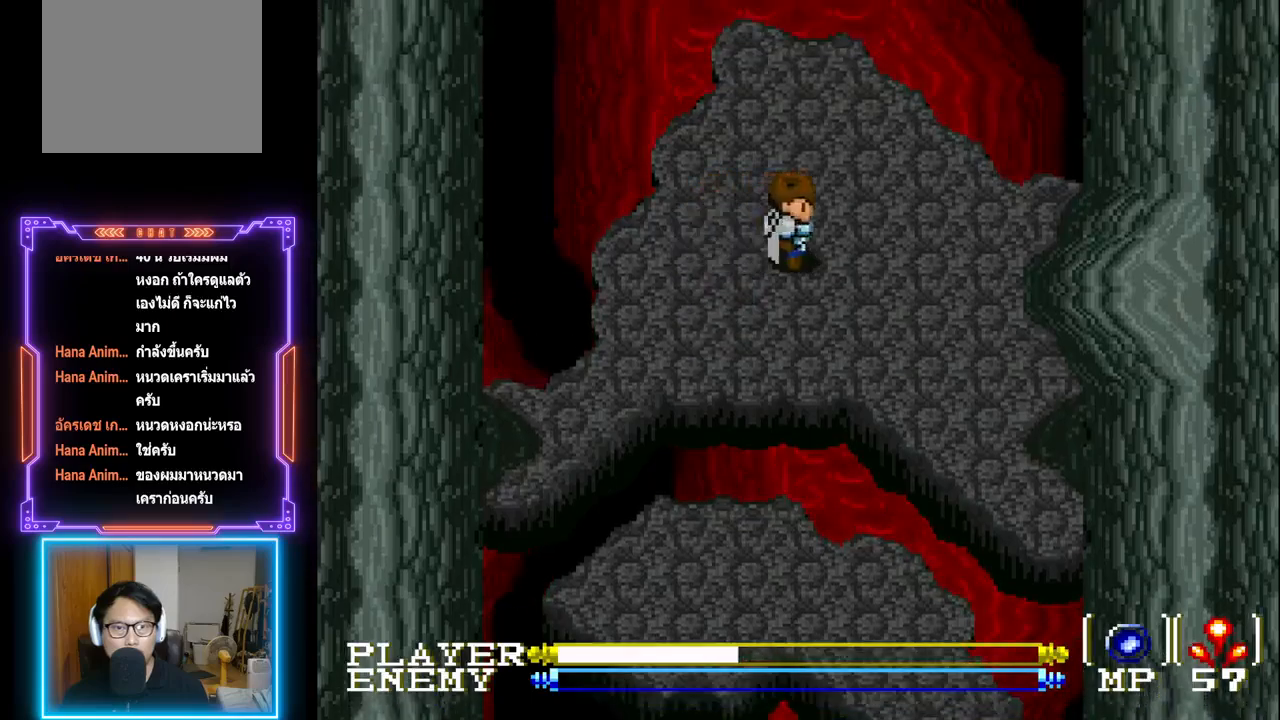
{"buttons": [], "left_stick": "center", "events": [[417, "DPAD_UP", "up"]]}